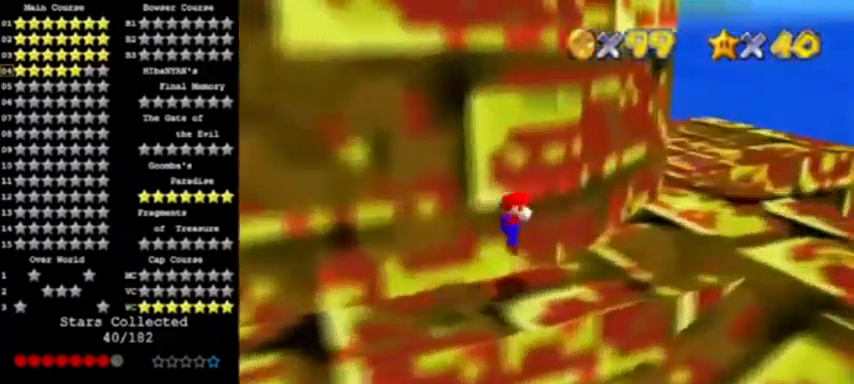
Gameplay with a controller (Nintendo layout); each line is a JSON object with the inputs held at the frame after it. "events" lists button and stick changes between this image and that frame as [ms after this image, input, new state], when the widget could be followed in between. Not read: L3 R3.
{"buttons": [], "left_stick": "down-right"}
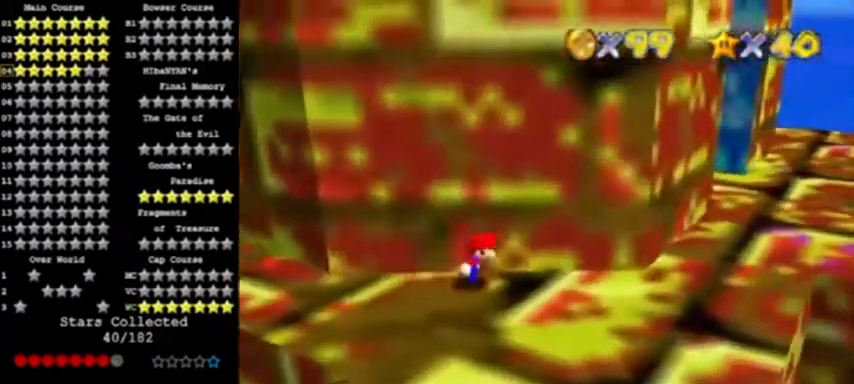
{"buttons": [], "left_stick": "right", "events": [[200, "left_stick", "right"]]}
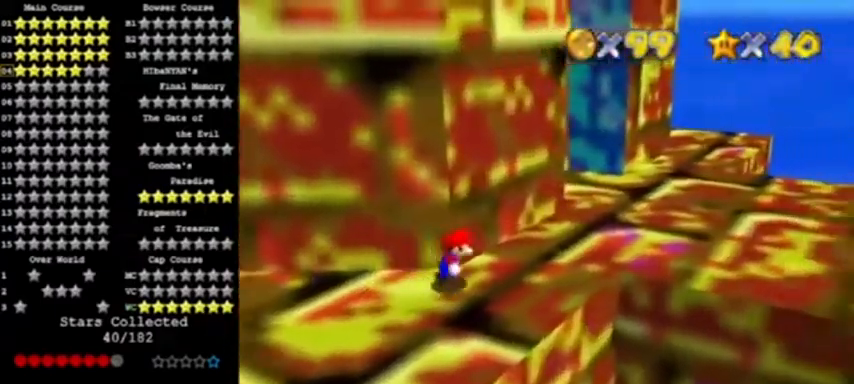
{"buttons": ["A", "C_RIGHT"], "left_stick": "up"}
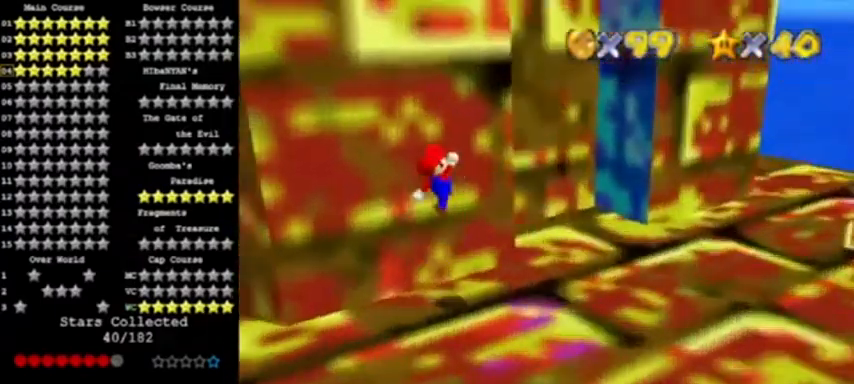
{"buttons": [], "left_stick": "up", "events": [[33, "A", "up"], [100, "C_RIGHT", "up"]]}
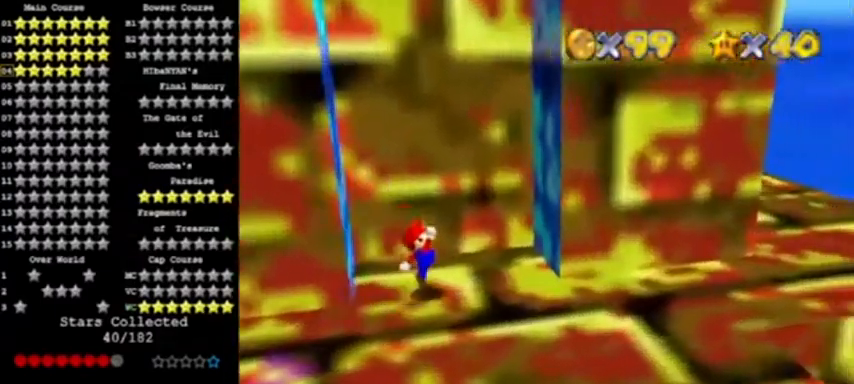
{"buttons": ["A"], "left_stick": "left", "events": [[100, "A", "down"], [333, "A", "up"], [333, "left_stick", "right"], [433, "A", "down"], [500, "left_stick", "left"]]}
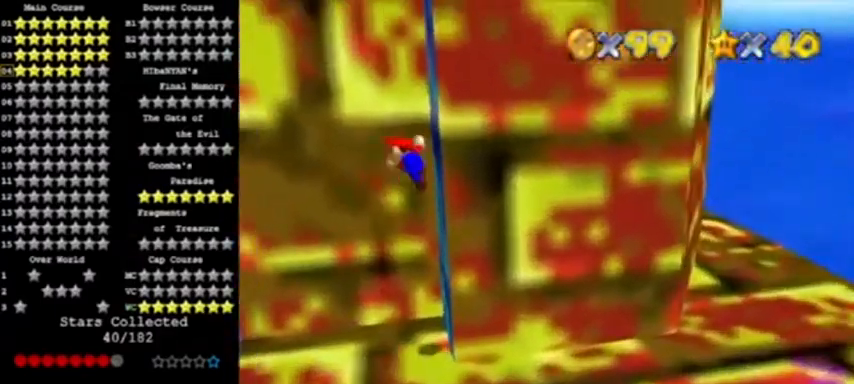
{"buttons": [], "left_stick": "left", "events": [[234, "A", "up"]]}
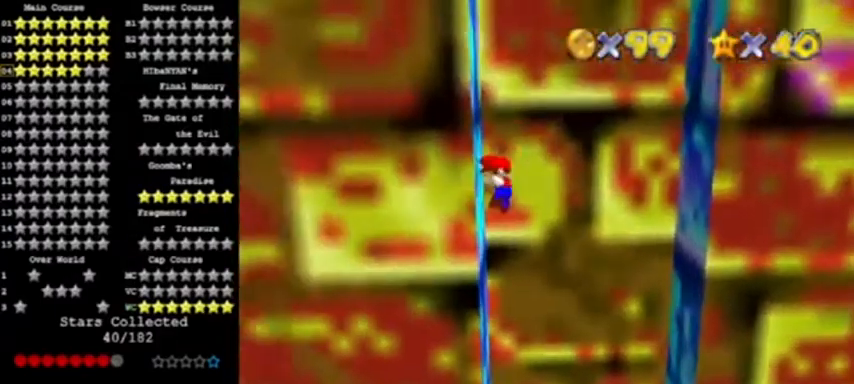
{"buttons": [], "left_stick": "right", "events": [[33, "A", "down"], [33, "left_stick", "right"], [233, "A", "up"]]}
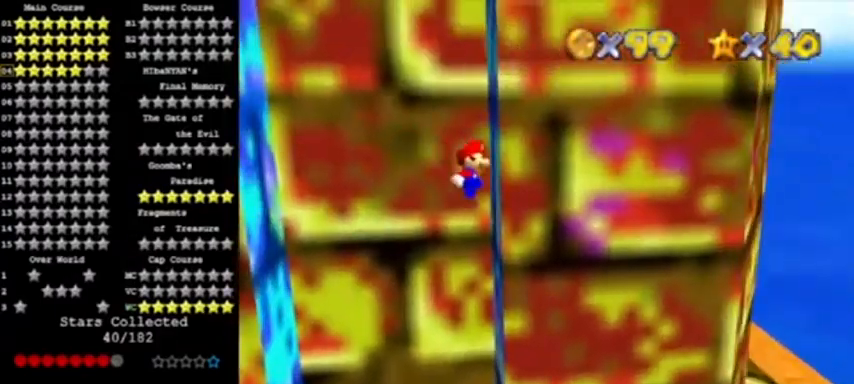
{"buttons": [], "left_stick": "left", "events": [[100, "A", "down"], [134, "left_stick", "left"], [234, "A", "up"]]}
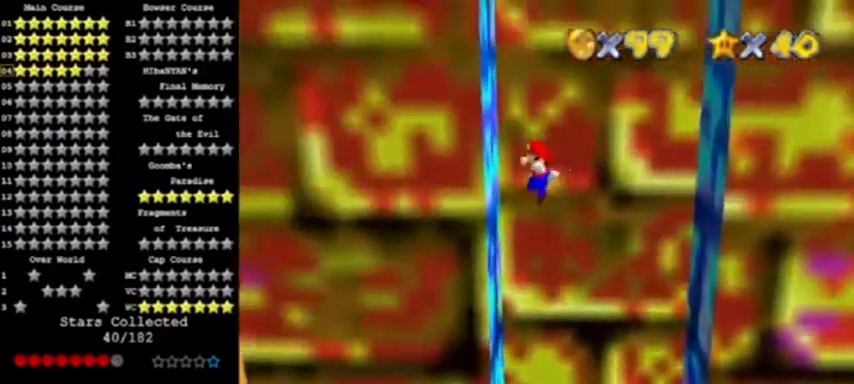
{"buttons": [], "left_stick": "right", "events": [[100, "left_stick", "center"], [133, "A", "down"], [200, "left_stick", "right"], [233, "A", "up"]]}
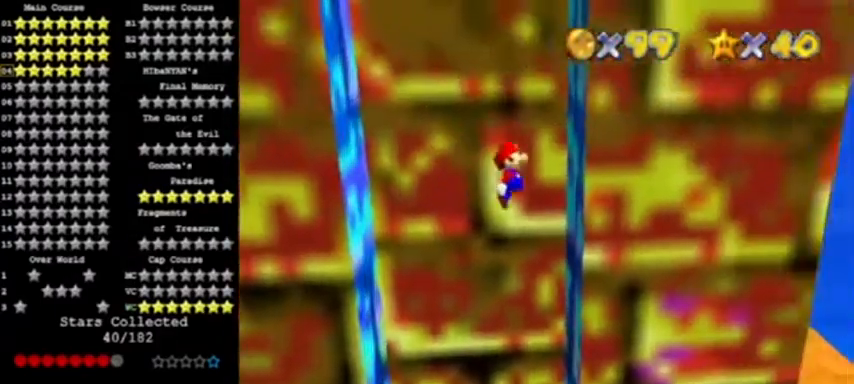
{"buttons": [], "left_stick": "left", "events": [[134, "A", "down"], [234, "left_stick", "left"], [334, "A", "up"]]}
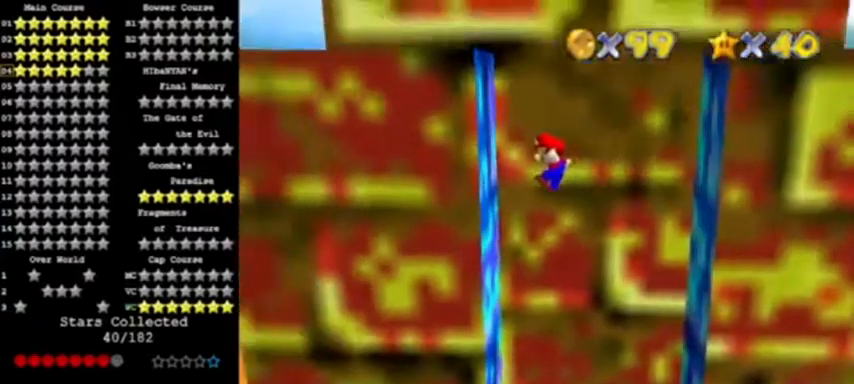
{"buttons": [], "left_stick": "center", "events": [[233, "left_stick", "center"]]}
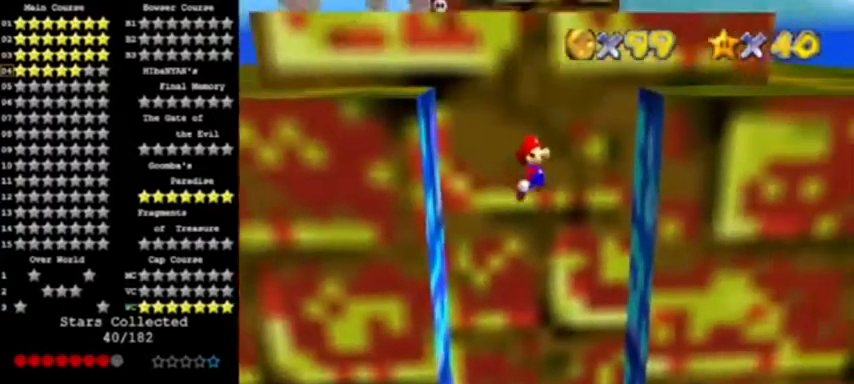
{"buttons": [], "left_stick": "left", "events": [[100, "left_stick", "right"], [334, "A", "down"], [334, "left_stick", "left"], [501, "A", "up"]]}